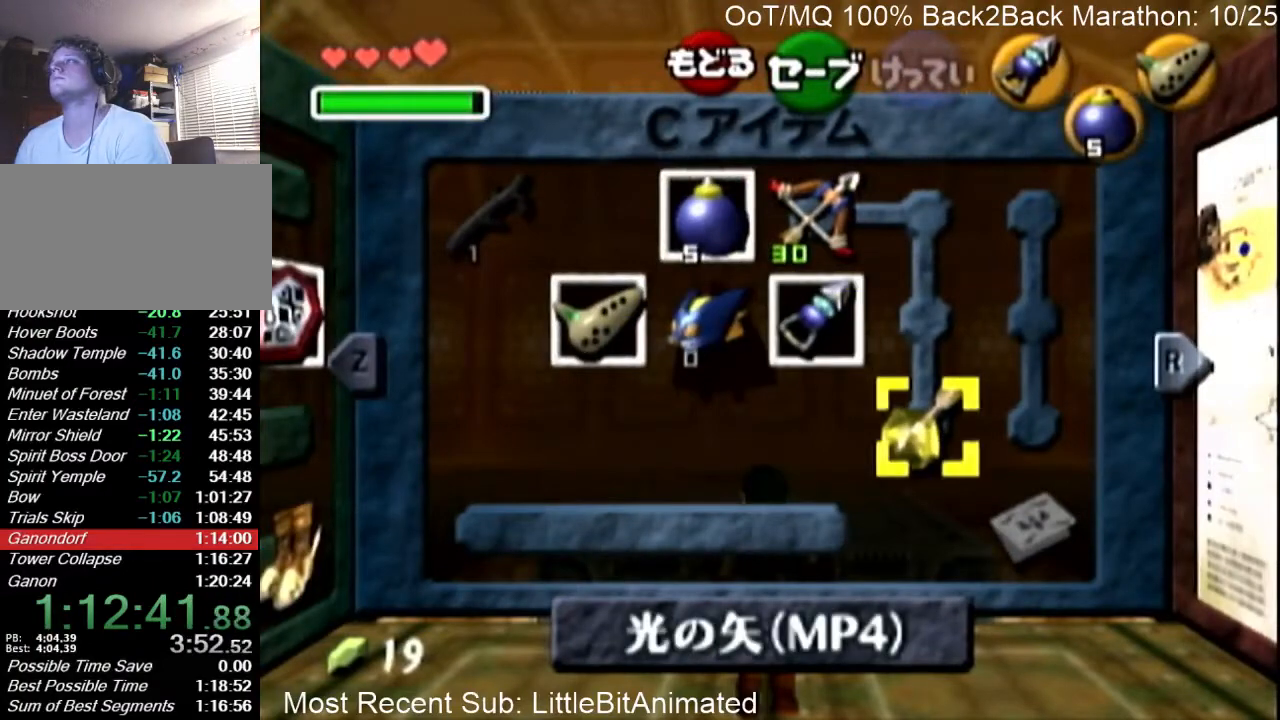
Gameplay with a controller (Nintendo layout); each line is a JSON object with the inputs held at the frame after it. "events" lists button and stick changes between this image and that frame as [ms after this image, input, new state], when the widget could be followed in between. Not read: L3 R3.
{"buttons": [], "left_stick": "center", "right_stick": "center", "events": [[67, "X", "down"], [200, "X", "up"]]}
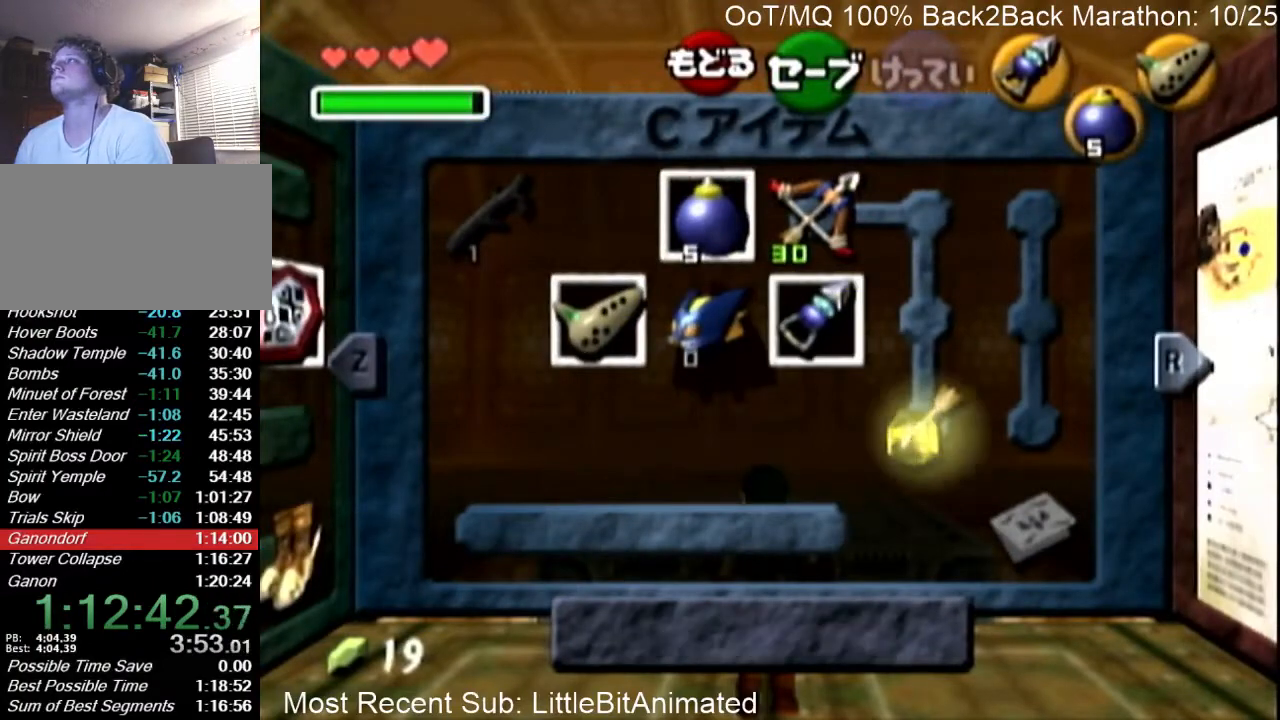
{"buttons": [], "left_stick": "center", "right_stick": "center", "events": []}
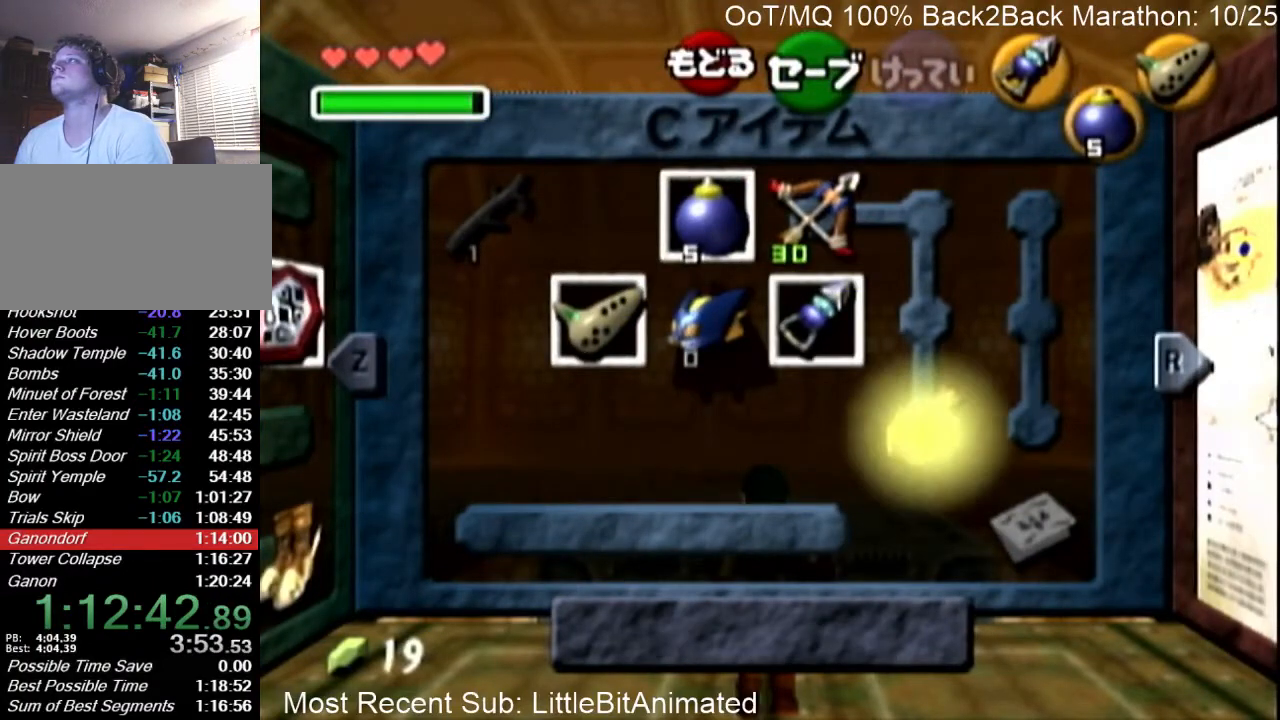
{"buttons": ["START"], "left_stick": "center", "right_stick": "center", "events": [[467, "START", "down"]]}
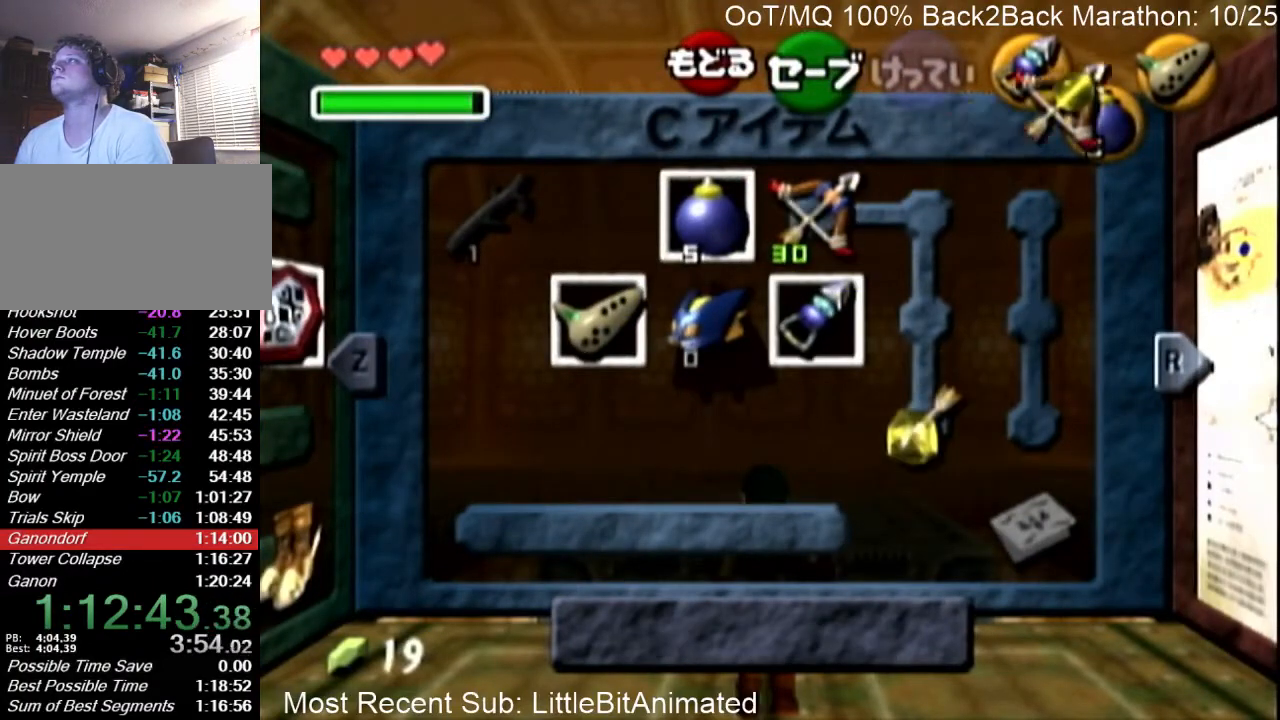
{"buttons": [], "left_stick": "center", "right_stick": "center", "events": [[133, "START", "up"]]}
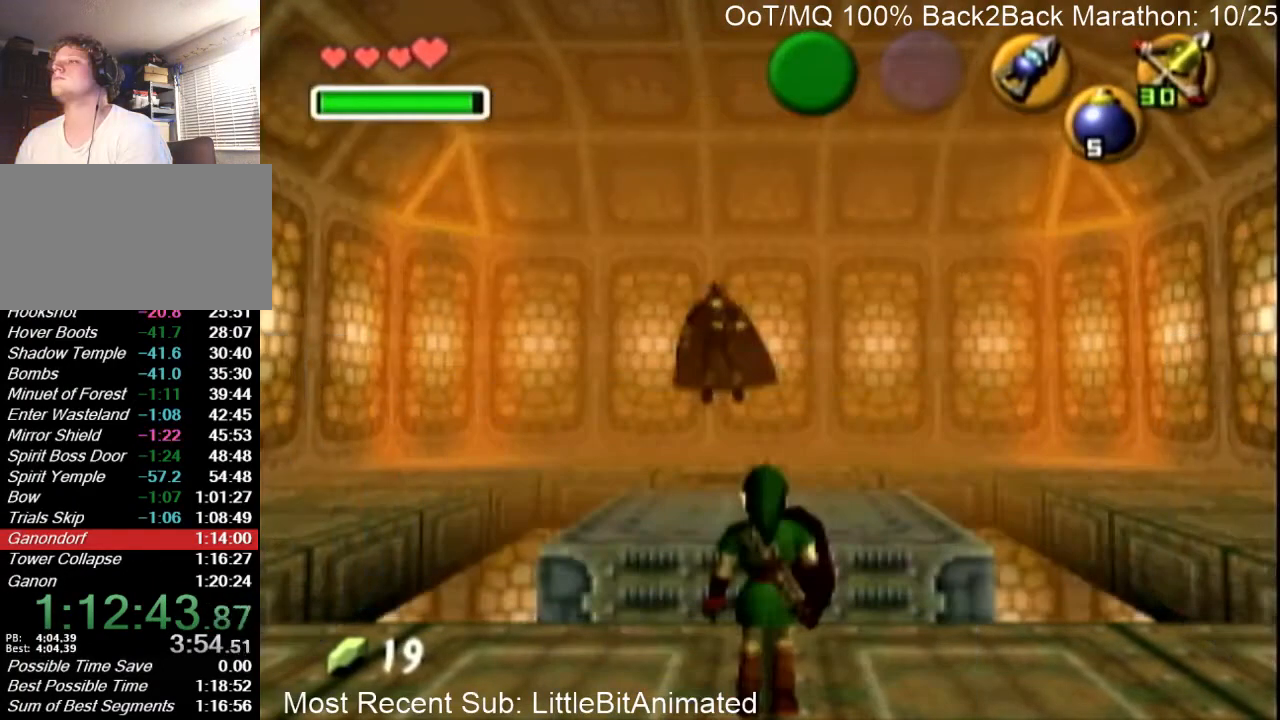
{"buttons": [], "left_stick": "center", "right_stick": "center", "events": [[133, "left_stick", "up-left"], [267, "left_stick", "center"]]}
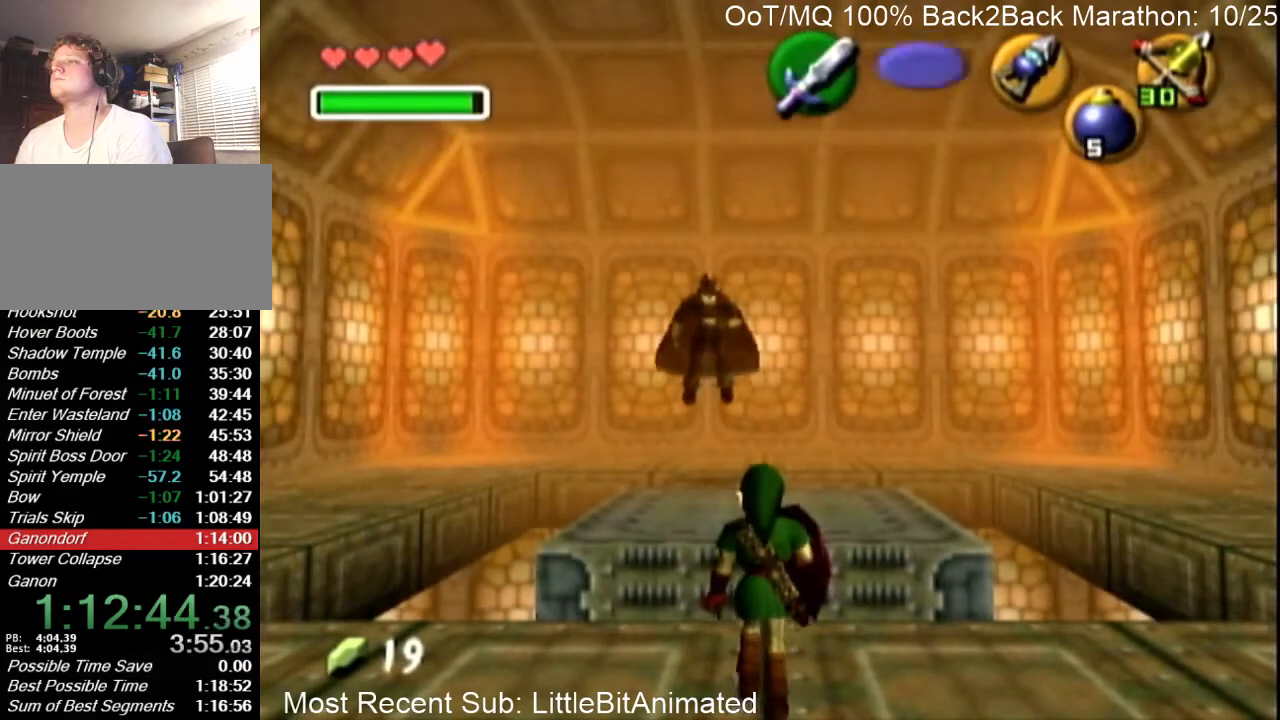
{"buttons": [], "left_stick": "center", "right_stick": "center", "events": []}
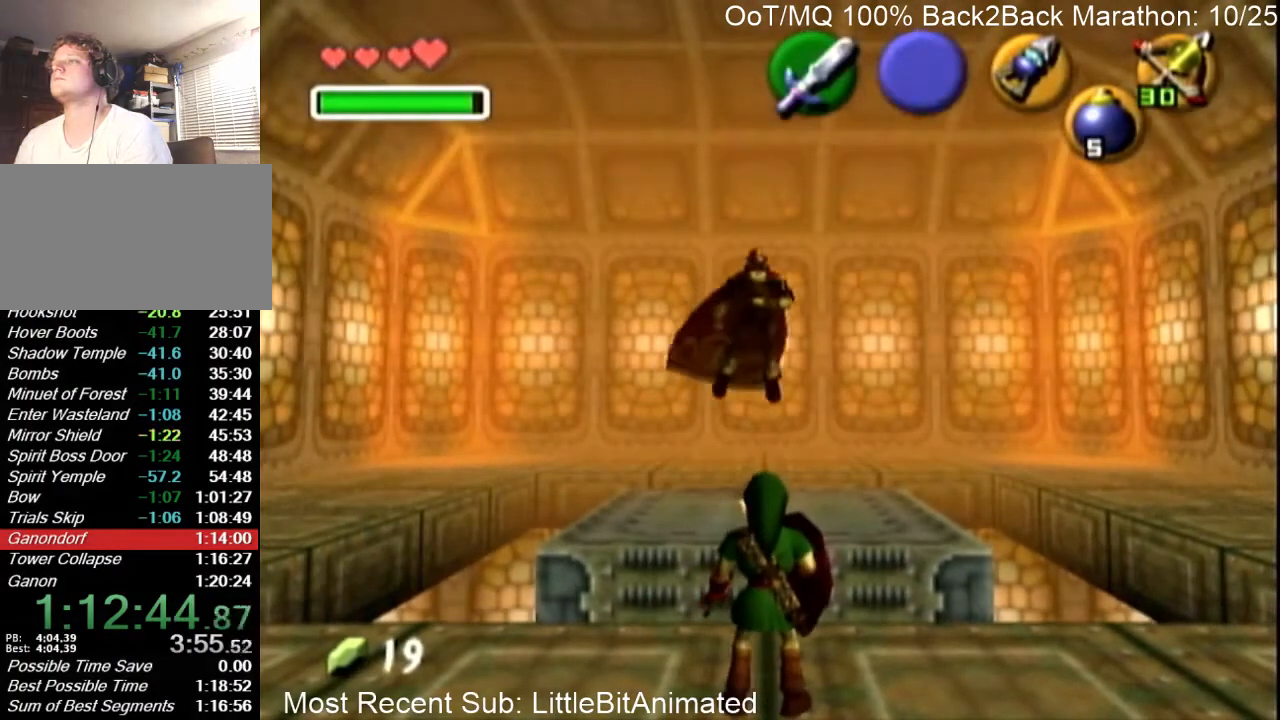
{"buttons": [], "left_stick": "center", "right_stick": "center", "events": []}
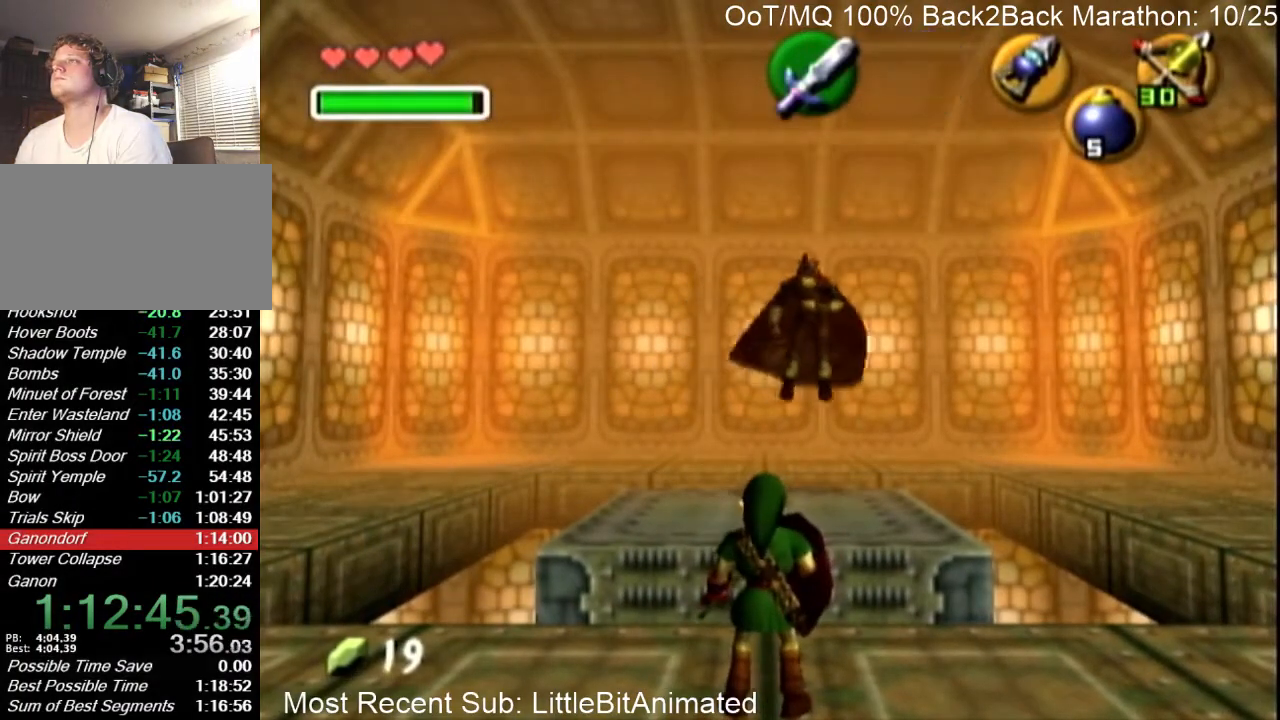
{"buttons": [], "left_stick": "center", "right_stick": "center", "events": []}
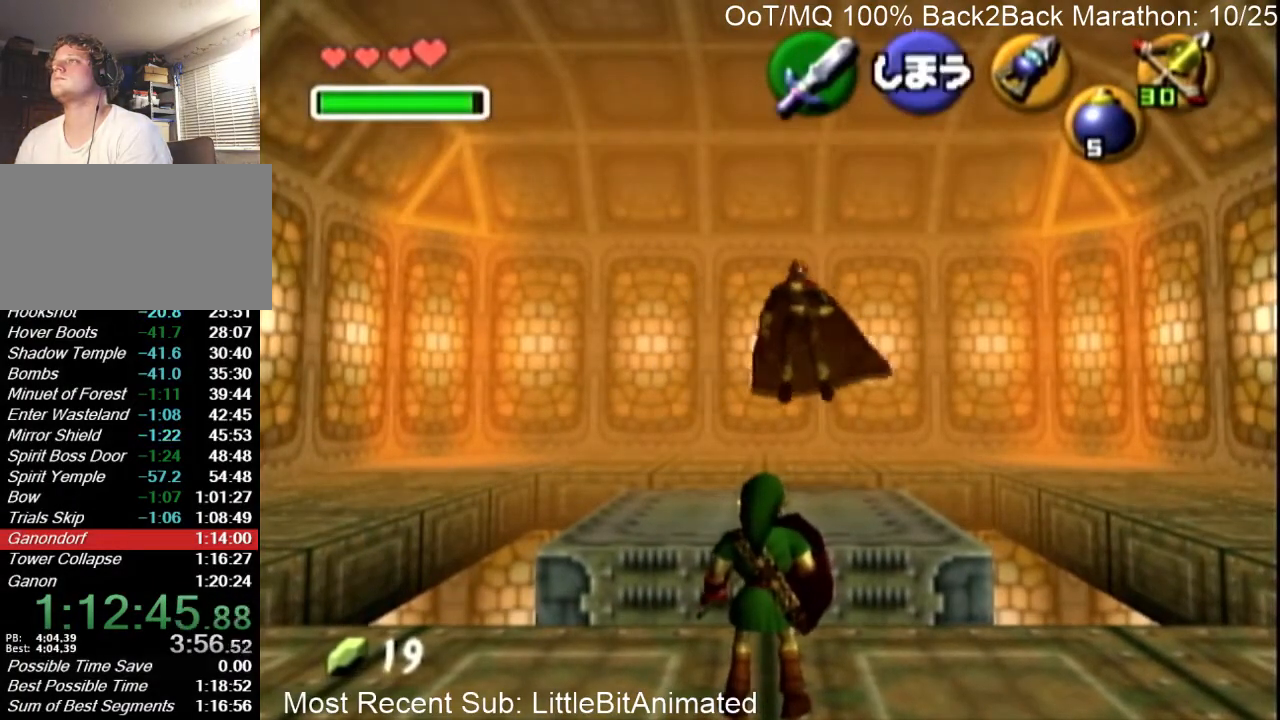
{"buttons": [], "left_stick": "center", "right_stick": "center", "events": []}
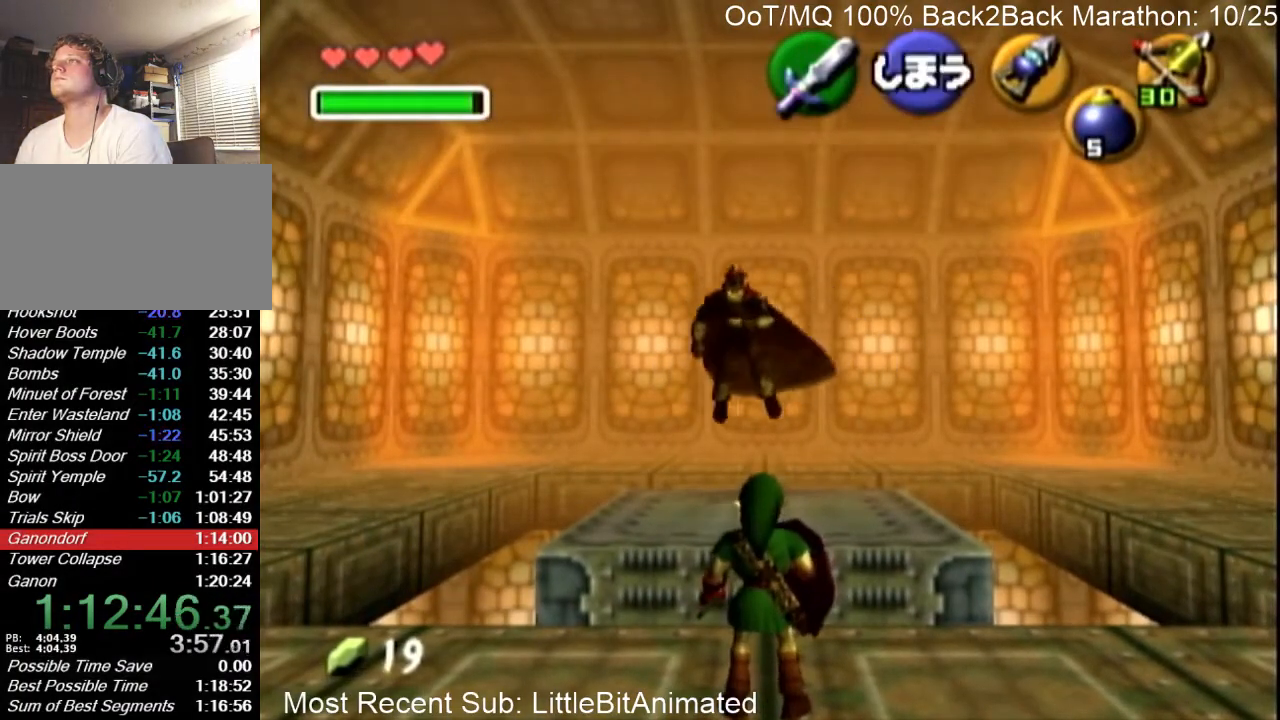
{"buttons": [], "left_stick": "up", "right_stick": "center", "events": [[467, "left_stick", "up"]]}
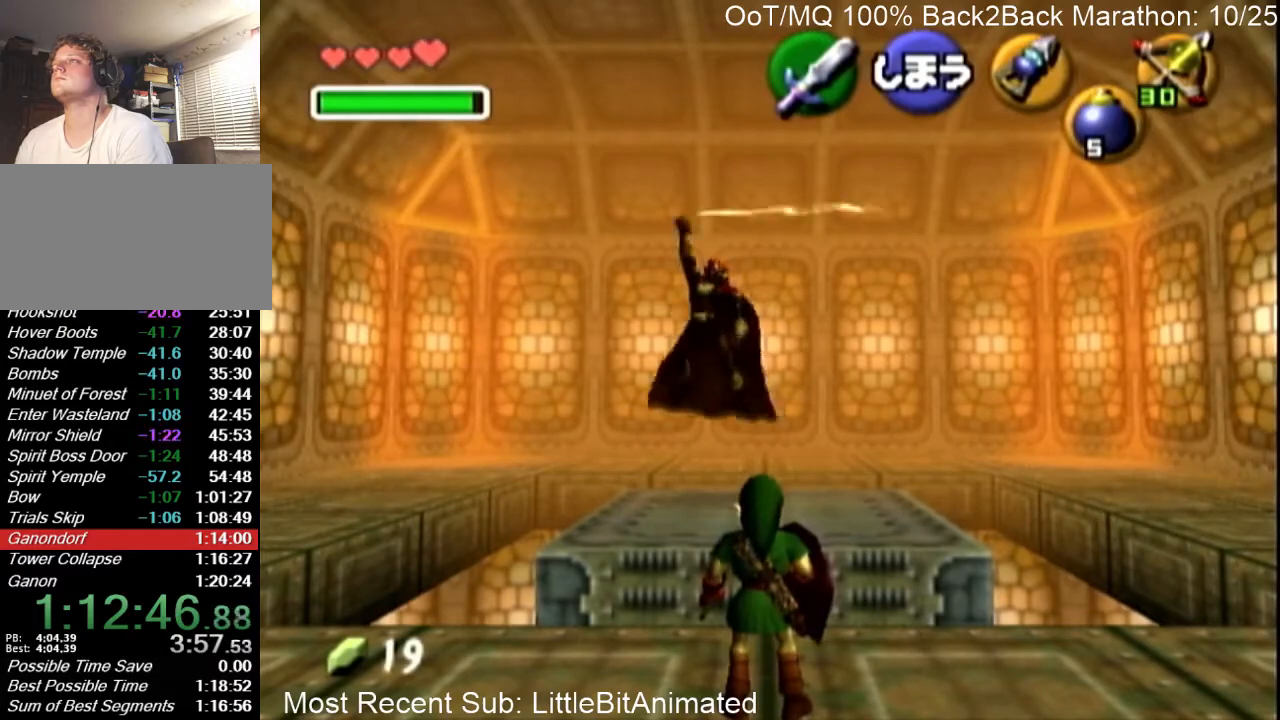
{"buttons": [], "left_stick": "up", "right_stick": "center", "events": []}
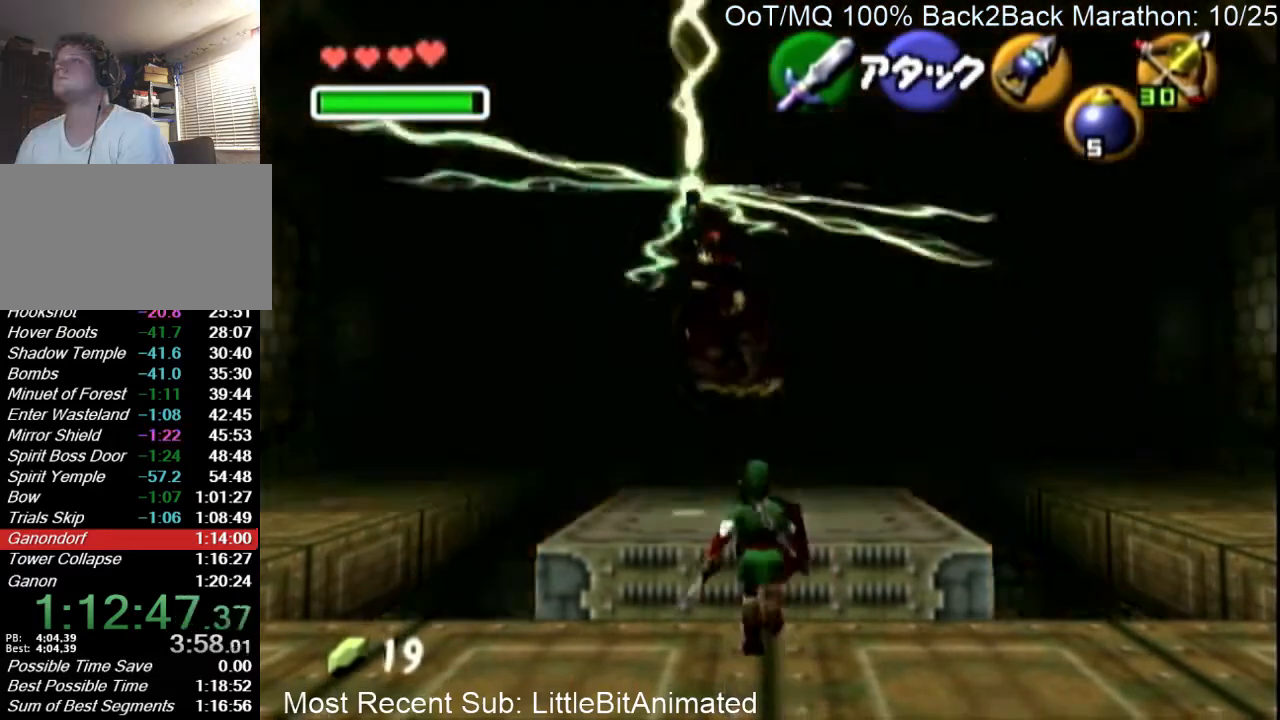
{"buttons": [], "left_stick": "up", "right_stick": "center", "events": []}
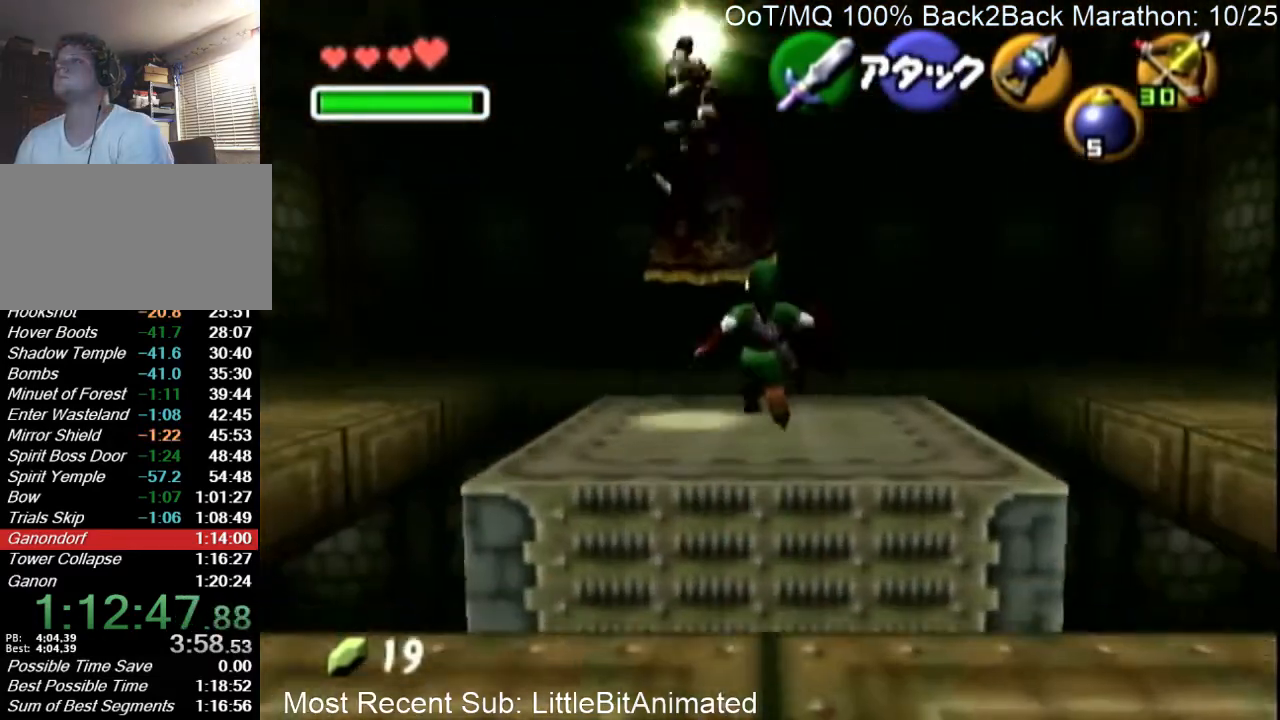
{"buttons": ["B"], "left_stick": "down", "right_stick": "center", "events": [[367, "B", "down"], [433, "B", "up"], [500, "B", "down"], [500, "left_stick", "down"]]}
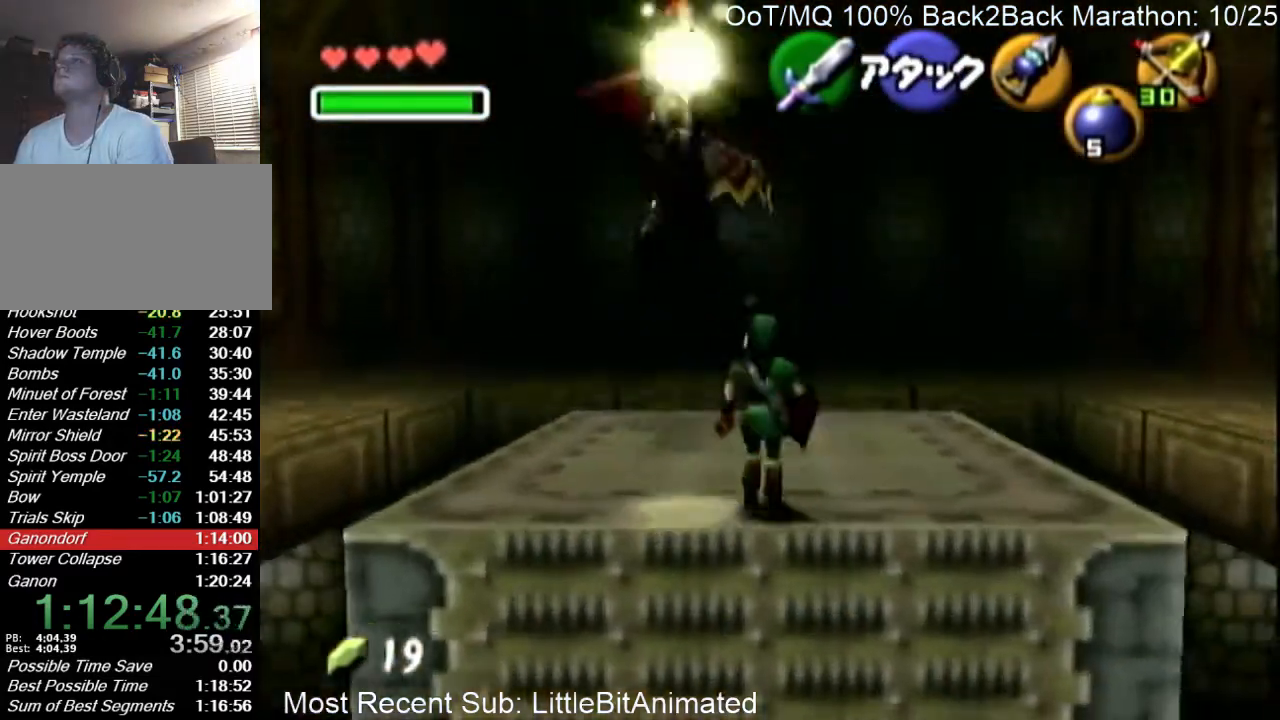
{"buttons": [], "left_stick": "left", "right_stick": "center", "events": [[33, "left_stick", "center"], [67, "B", "up"], [467, "left_stick", "left"]]}
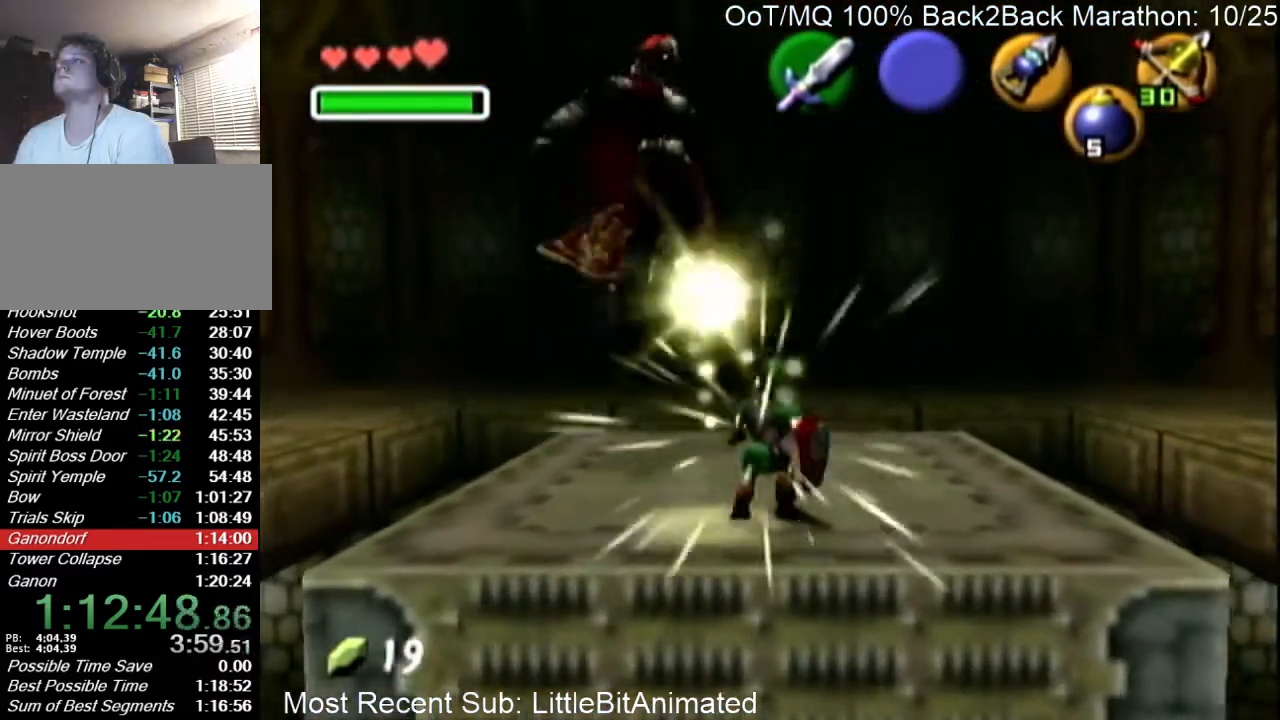
{"buttons": [], "left_stick": "center", "right_stick": "center", "events": [[33, "left_stick", "up-left"], [267, "X", "down"], [267, "left_stick", "center"], [367, "X", "up"], [400, "X", "down"], [500, "X", "up"]]}
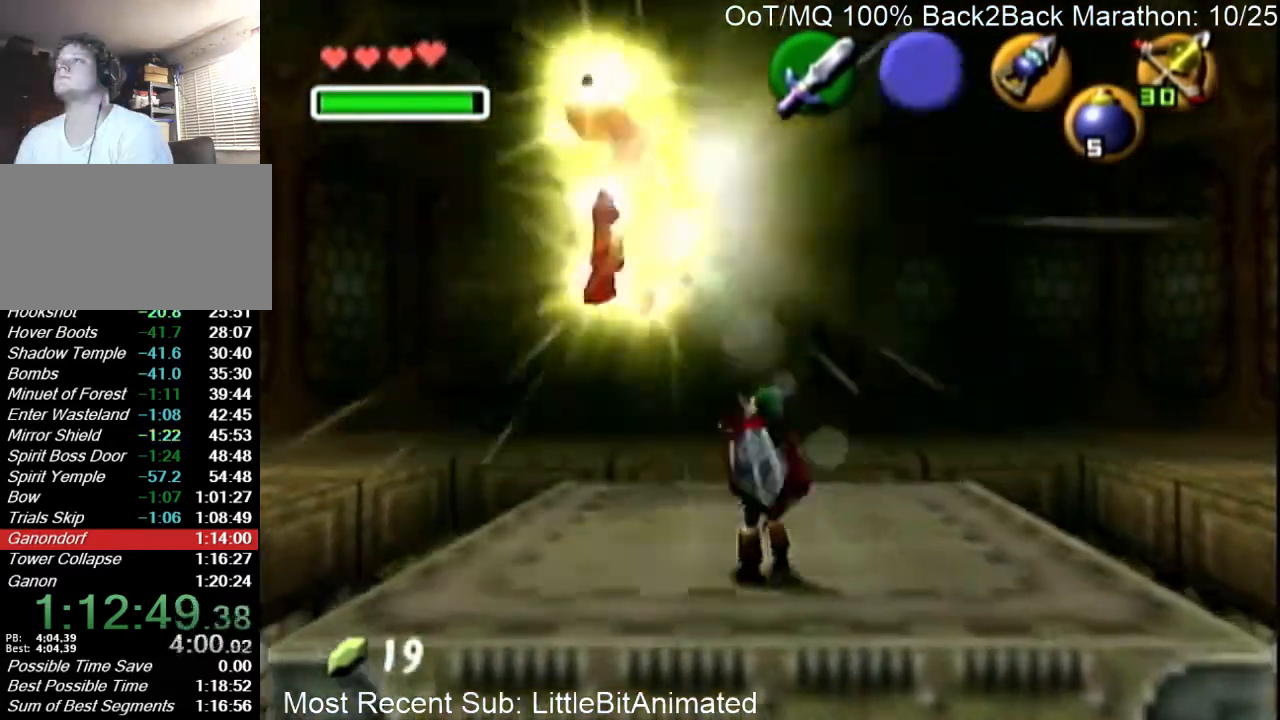
{"buttons": [], "left_stick": "down-left", "right_stick": "center", "events": [[167, "left_stick", "down-left"]]}
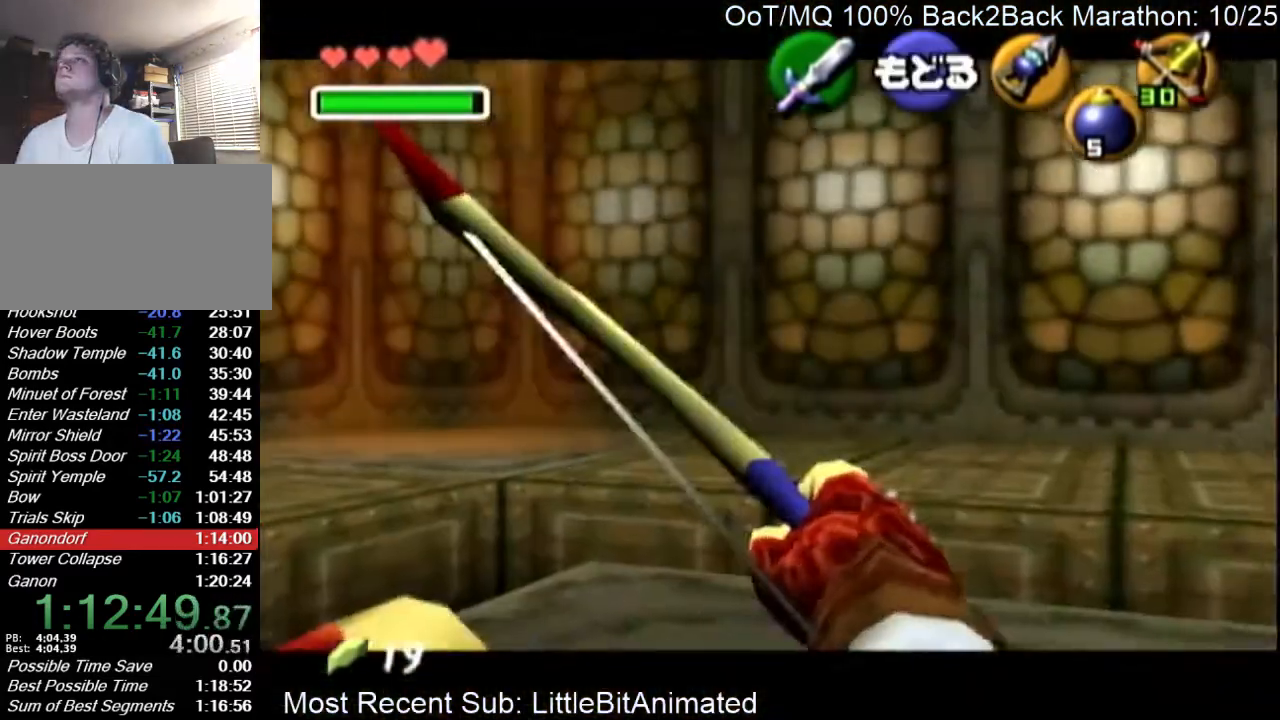
{"buttons": ["X"], "left_stick": "down-left", "right_stick": "center", "events": [[333, "X", "down"]]}
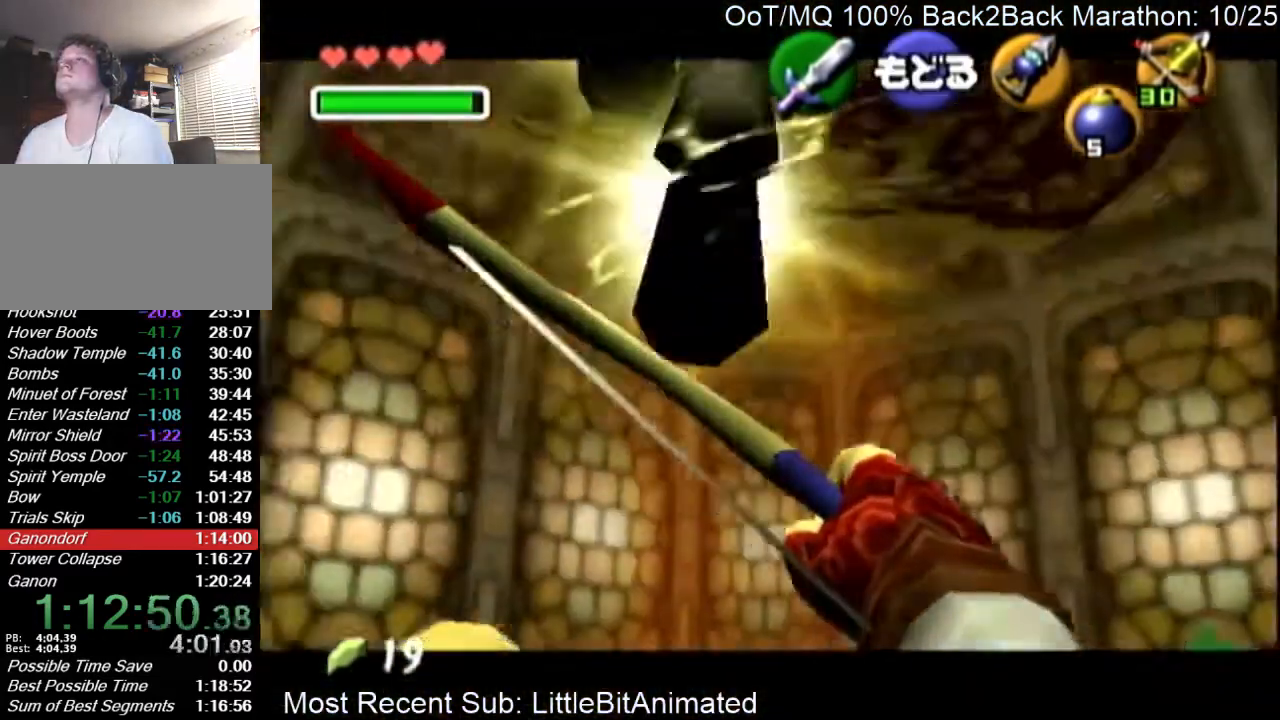
{"buttons": [], "left_stick": "center", "right_stick": "center", "events": [[233, "X", "up"], [233, "left_stick", "center"]]}
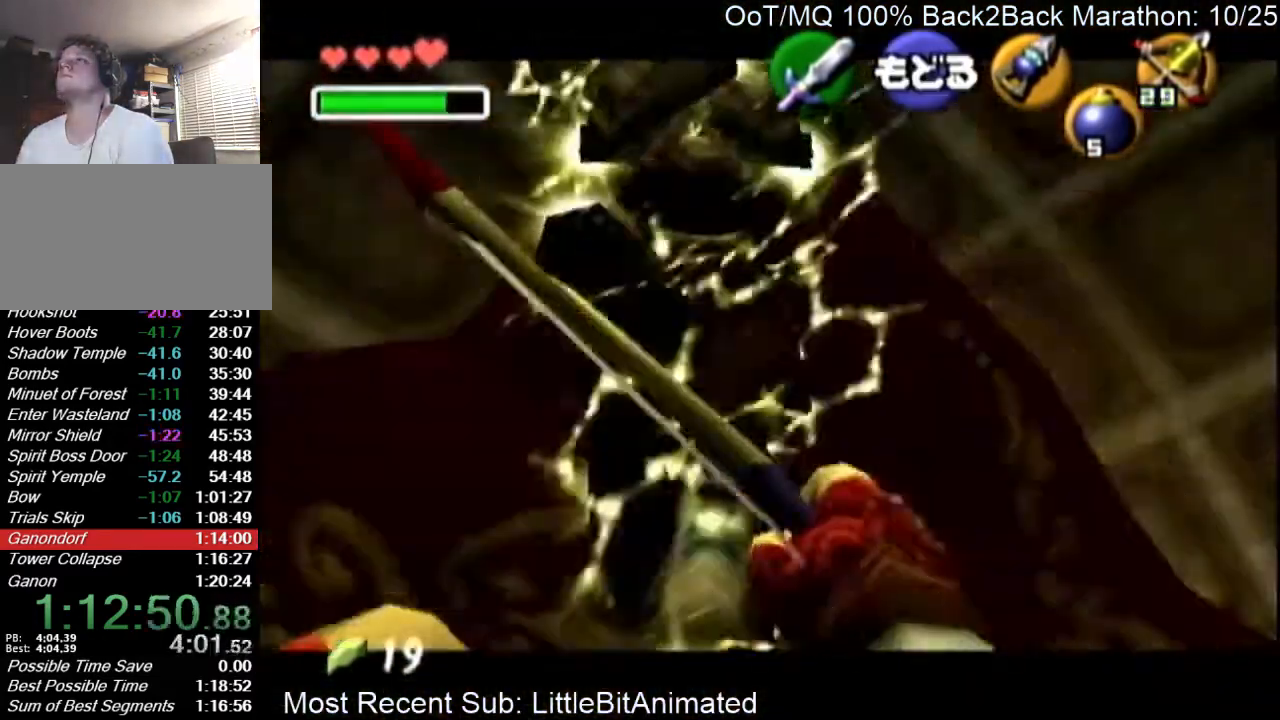
{"buttons": ["L1"], "left_stick": "center", "right_stick": "center", "events": [[267, "B", "down"], [400, "B", "up"], [467, "L1", "down"]]}
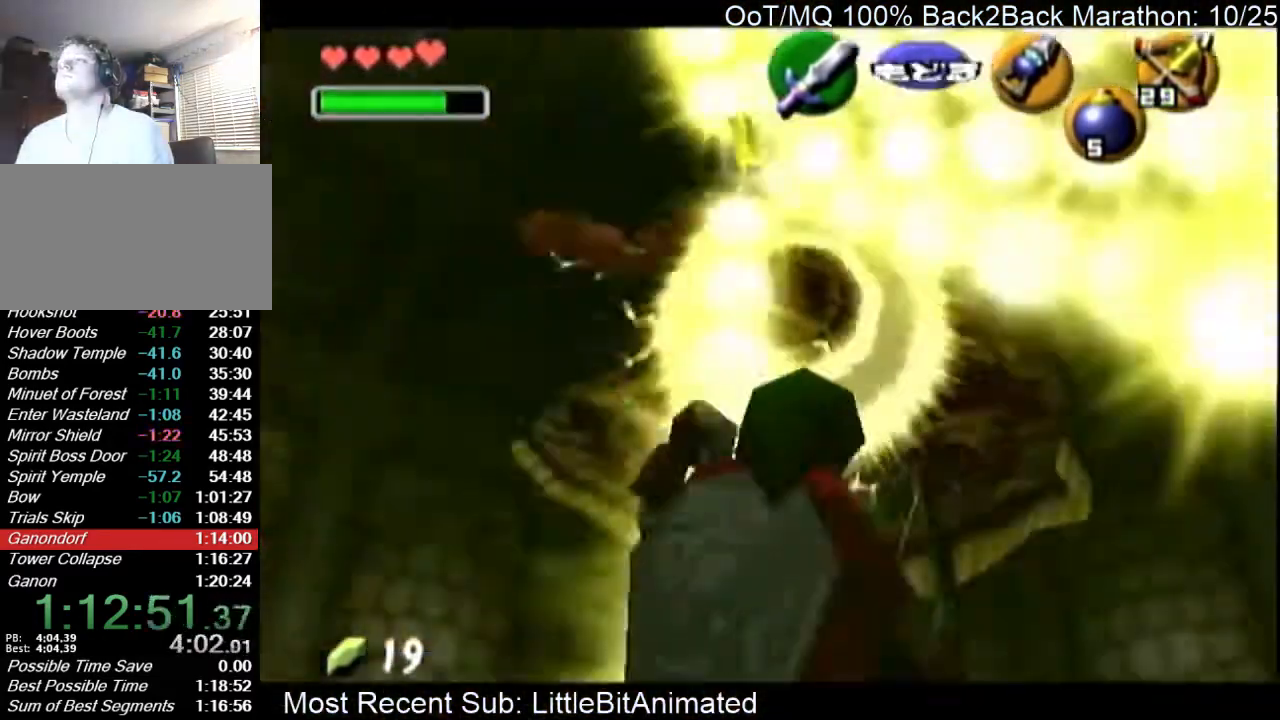
{"buttons": ["L1"], "left_stick": "center", "right_stick": "center", "events": [[100, "A", "down"], [200, "A", "up"], [300, "A", "down"], [367, "A", "up"], [433, "A", "down"], [467, "A", "up"]]}
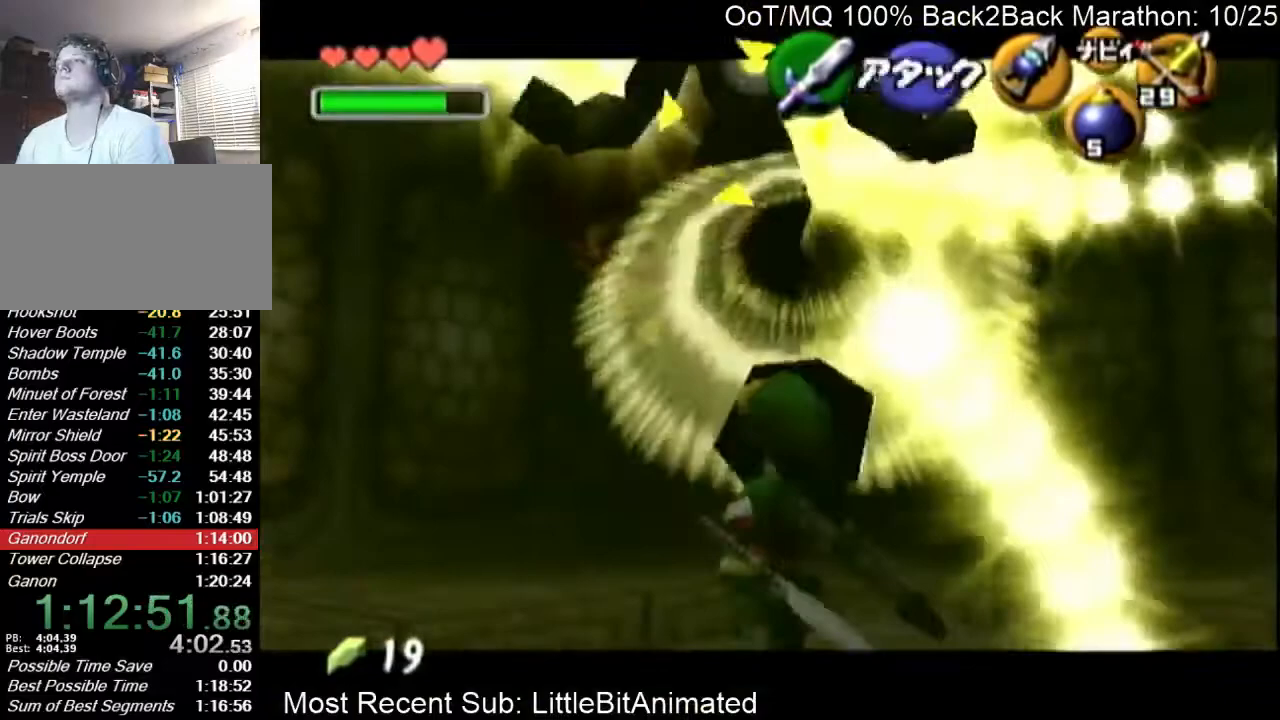
{"buttons": ["L1"], "left_stick": "down", "right_stick": "center", "events": [[67, "A", "down"], [133, "A", "up"], [233, "L1", "up"], [333, "left_stick", "down"], [433, "L1", "down"]]}
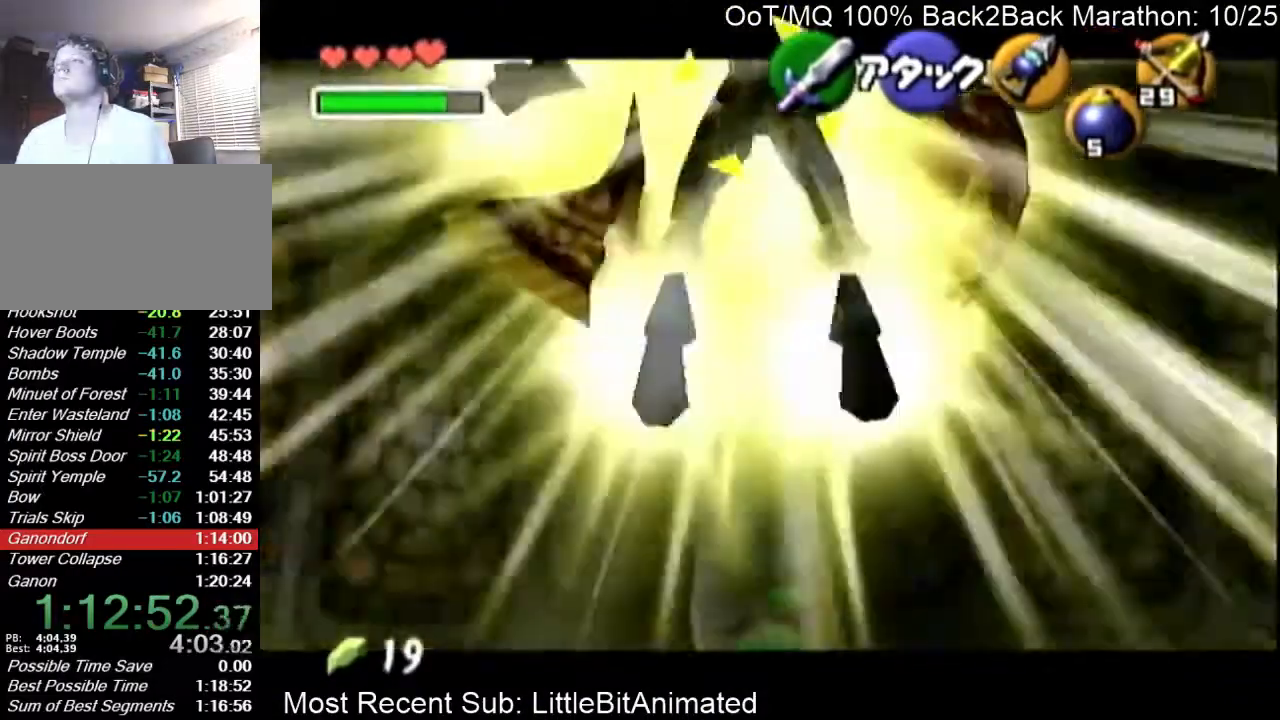
{"buttons": [], "left_stick": "down", "right_stick": "center", "events": [[67, "L1", "up"]]}
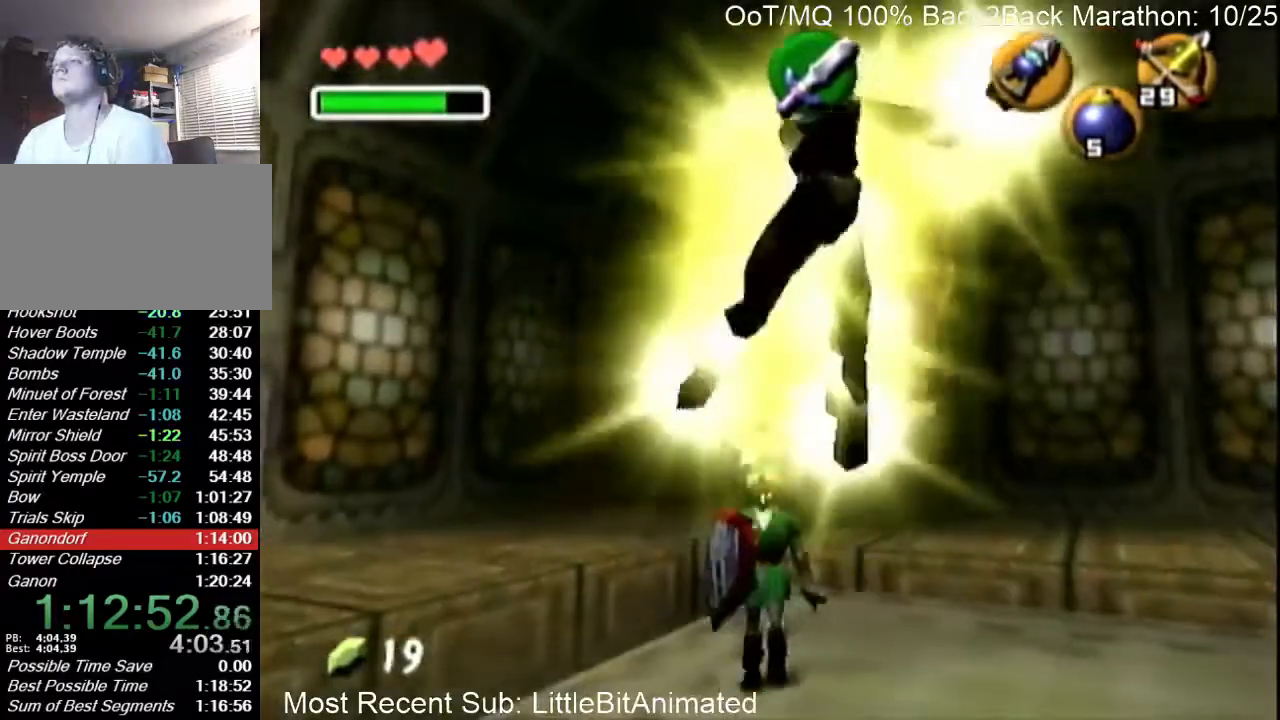
{"buttons": [], "left_stick": "up", "right_stick": "center", "events": [[133, "left_stick", "center"], [333, "left_stick", "up"]]}
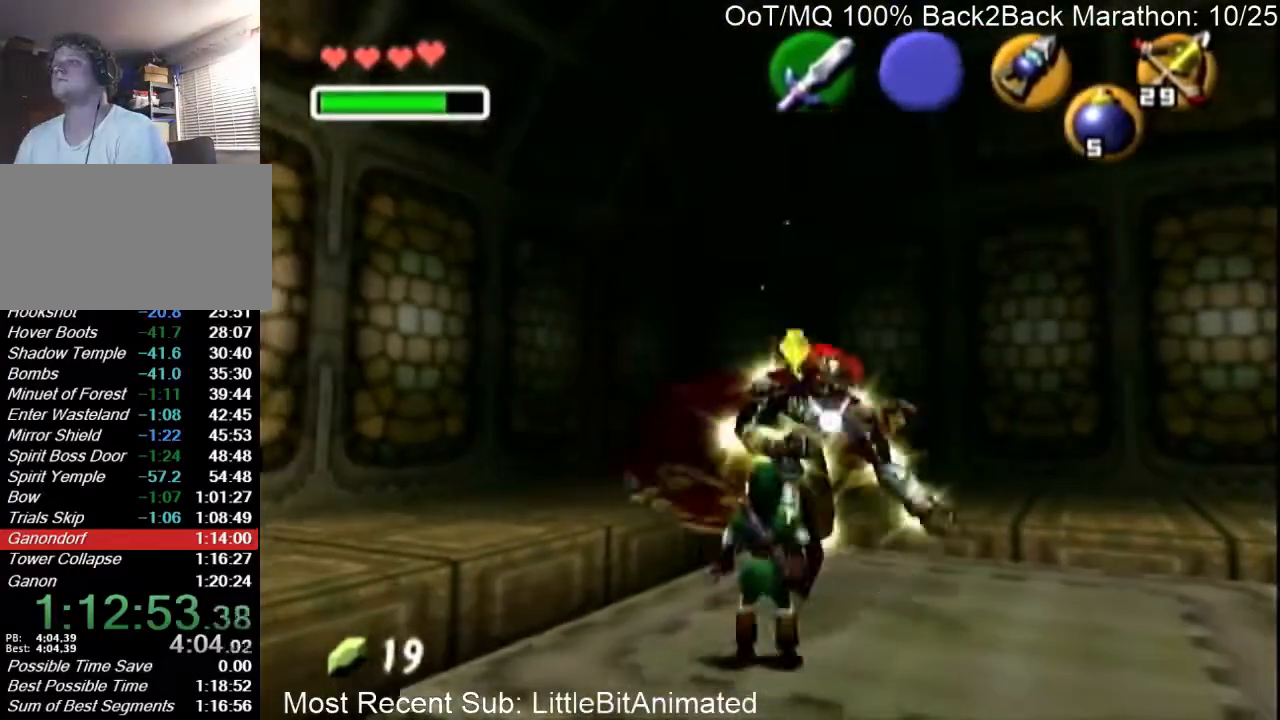
{"buttons": ["B", "L1", "R1"], "left_stick": "center", "right_stick": "center", "events": [[67, "left_stick", "center"], [200, "R1", "down"], [400, "B", "down"], [500, "L1", "down"]]}
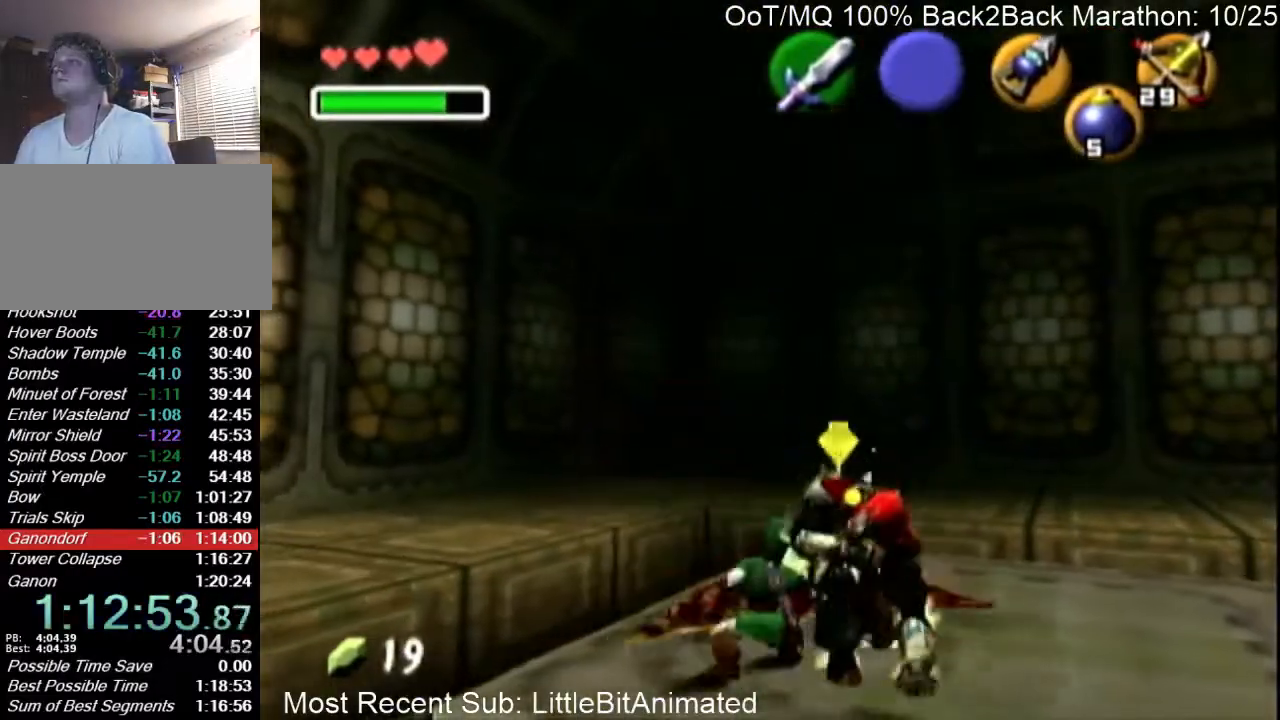
{"buttons": ["R1"], "left_stick": "center", "right_stick": "center", "events": [[367, "L1", "up"], [433, "B", "up"]]}
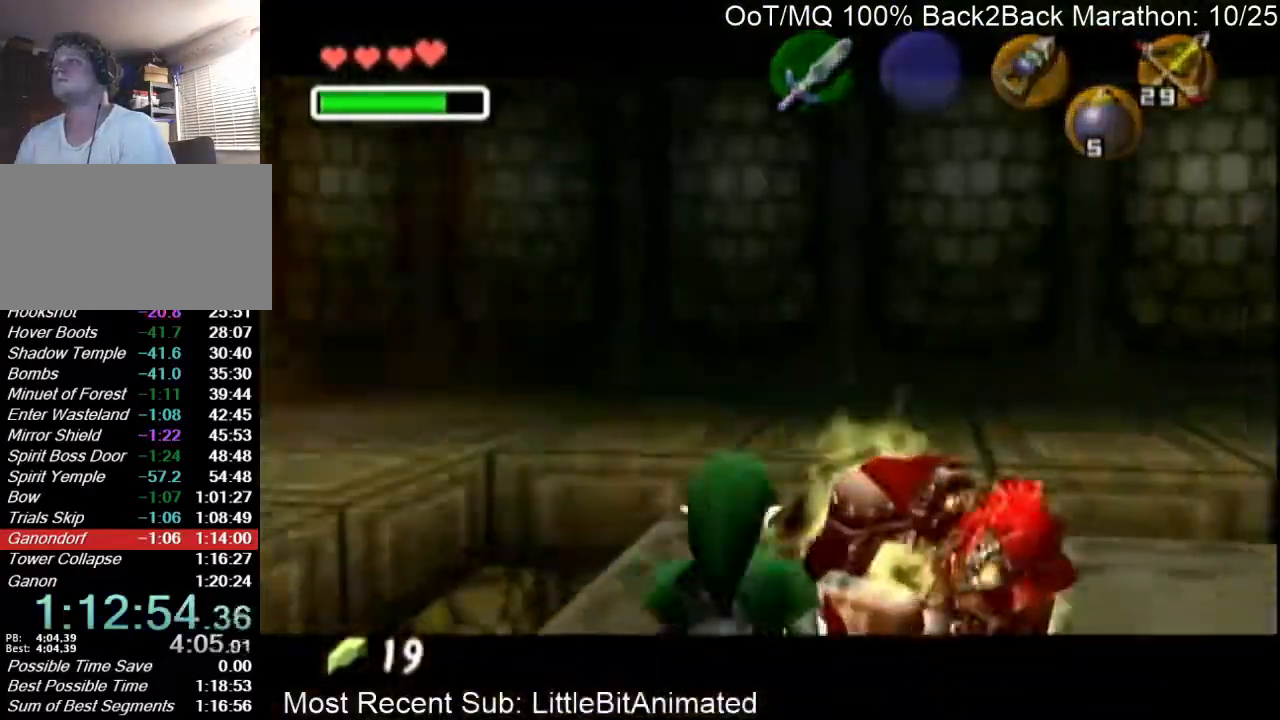
{"buttons": ["A", "B"], "left_stick": "center", "right_stick": "center", "events": [[233, "R1", "up"], [433, "A", "down"], [467, "B", "down"]]}
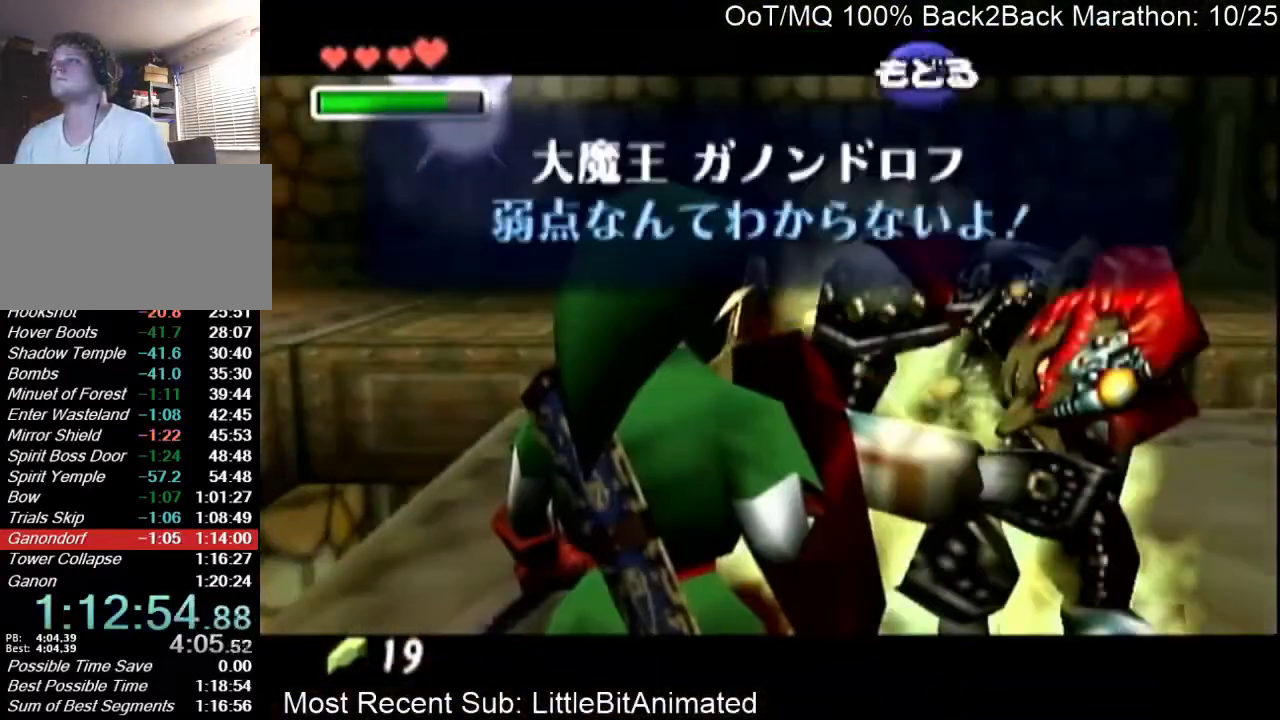
{"buttons": [], "left_stick": "center", "right_stick": "center", "events": [[100, "A", "up"], [100, "B", "up"], [267, "X", "down"], [267, "left_stick", "up-right"], [367, "X", "up"], [467, "left_stick", "center"]]}